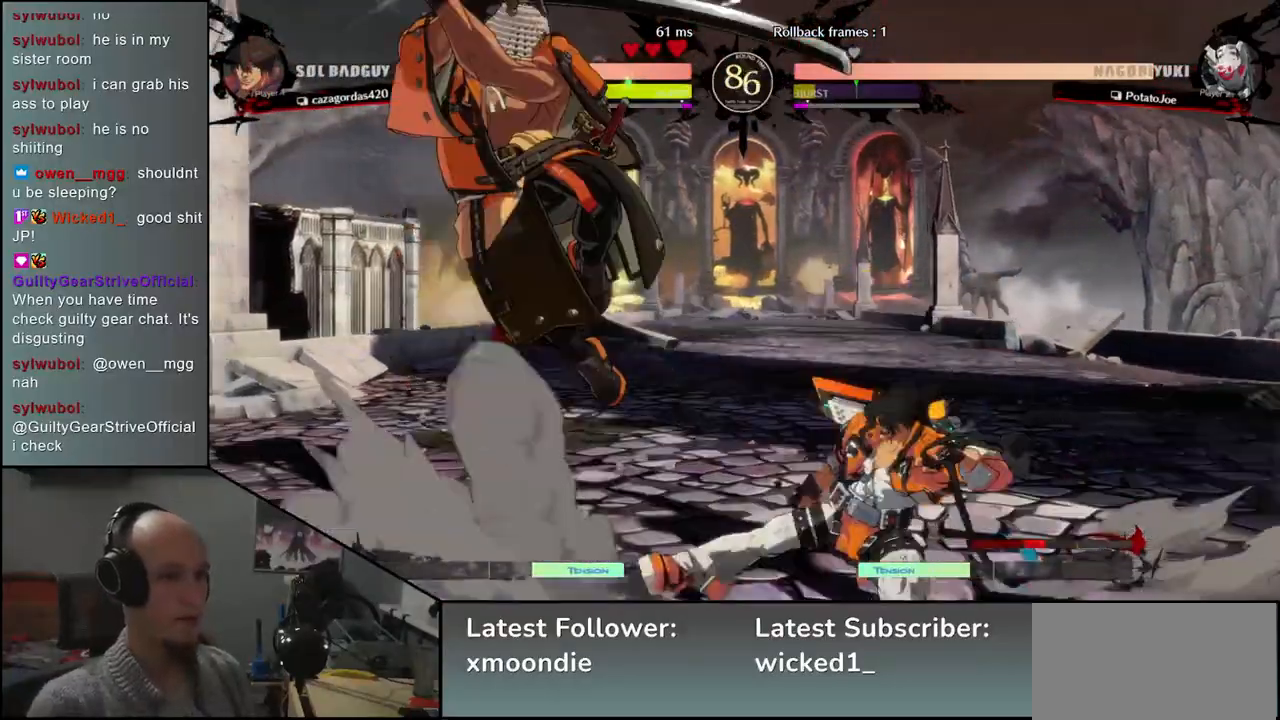
Gameplay with a controller (arcade stick); each line is a JSON object with the inputs held at the frame after it. "events" lists button and stick changes between this image and that frame as [ms after this image, input, new state], when the widget could be followed in between. Not read: L3 R3.
{"buttons": [], "left_stick": "center", "events": [[317, "L2", "down"], [333, "left_stick", "center"], [383, "L2", "up"]]}
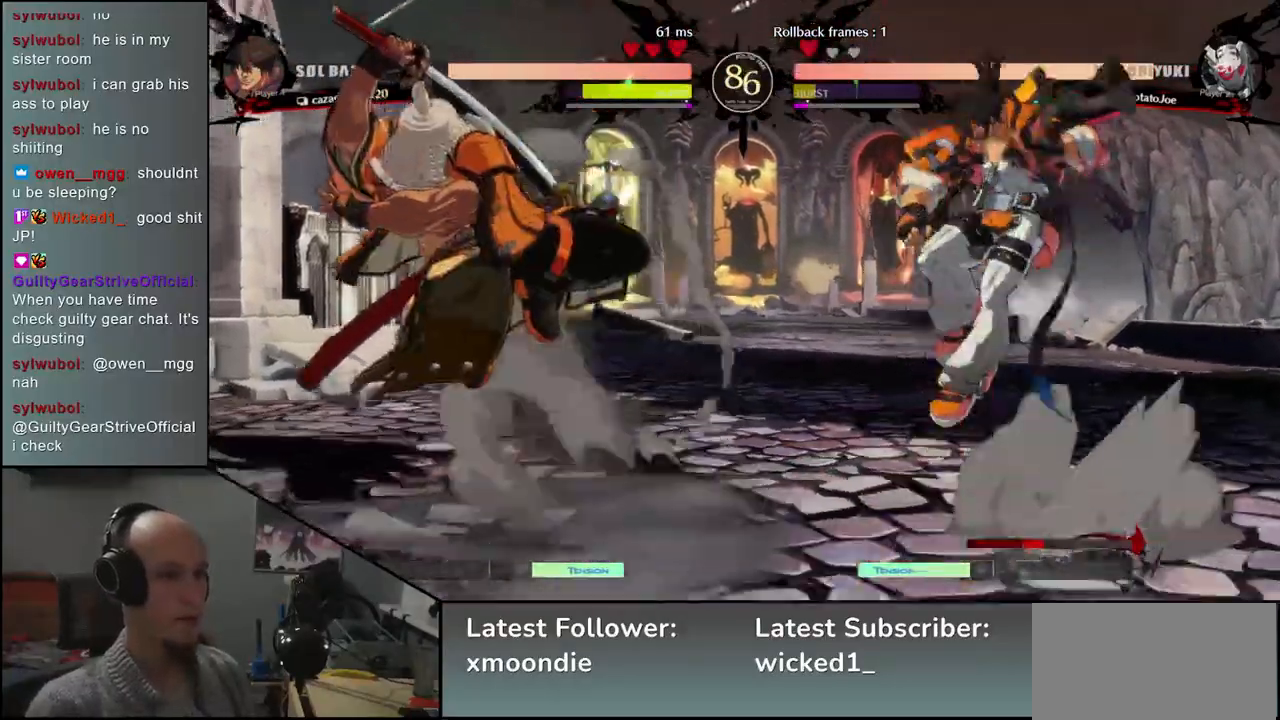
{"buttons": [], "left_stick": "down-left", "events": [[67, "left_stick", "left"], [283, "left_stick", "down-left"], [333, "SQUARE", "down"], [467, "SQUARE", "up"]]}
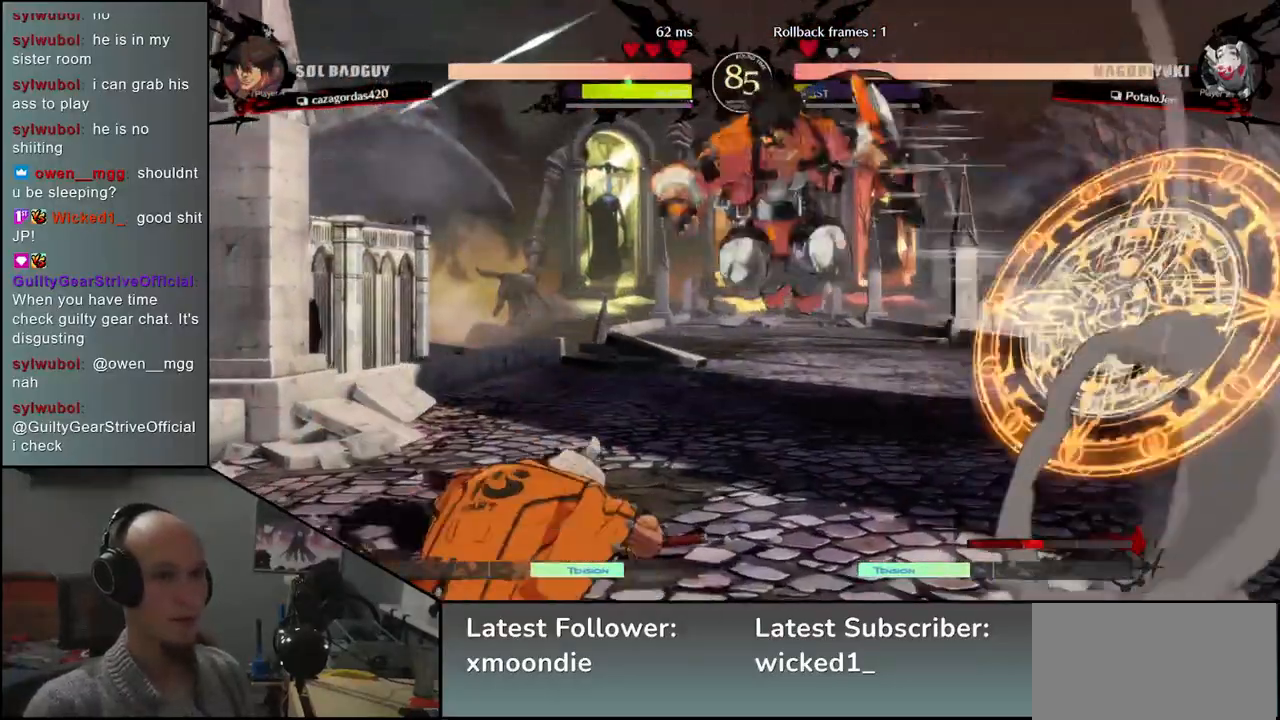
{"buttons": [], "left_stick": "right", "events": [[500, "left_stick", "right"]]}
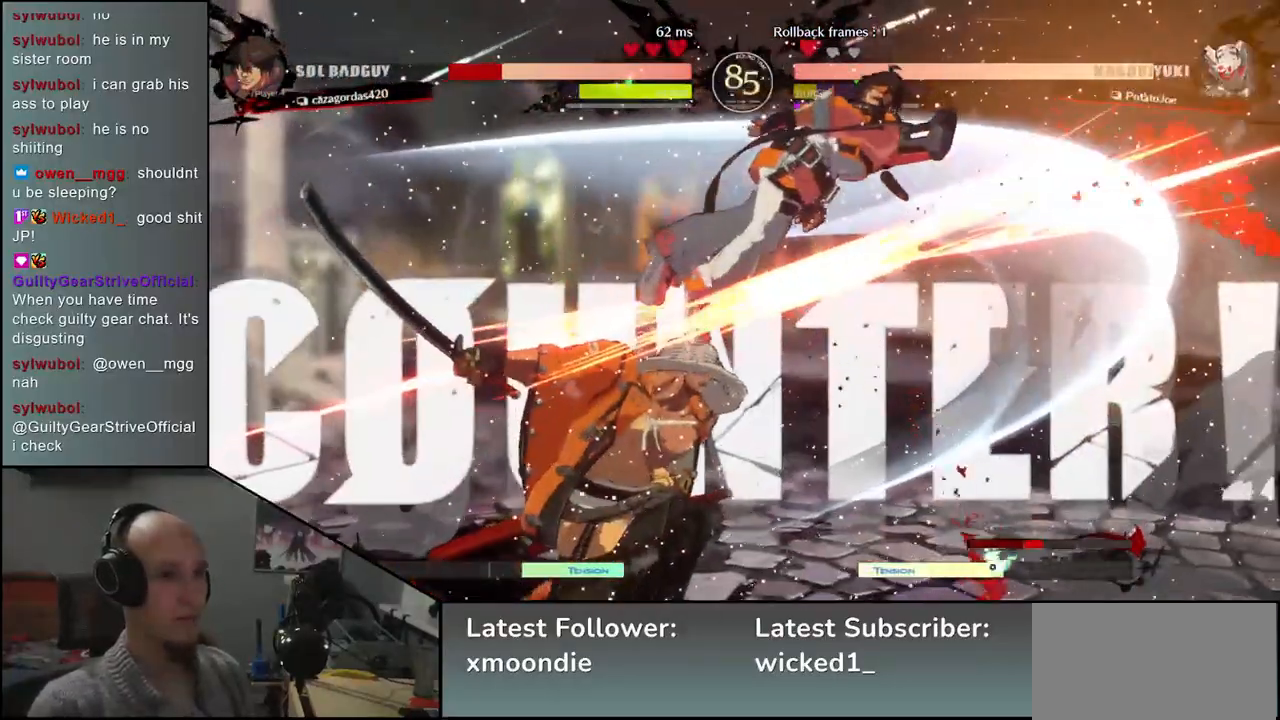
{"buttons": ["SQUARE"], "left_stick": "down", "events": [[50, "L2", "down"], [100, "left_stick", "center"], [117, "L2", "up"], [300, "left_stick", "down-left"], [317, "SQUARE", "down"], [367, "SQUARE", "up"], [383, "left_stick", "down"], [483, "SQUARE", "down"]]}
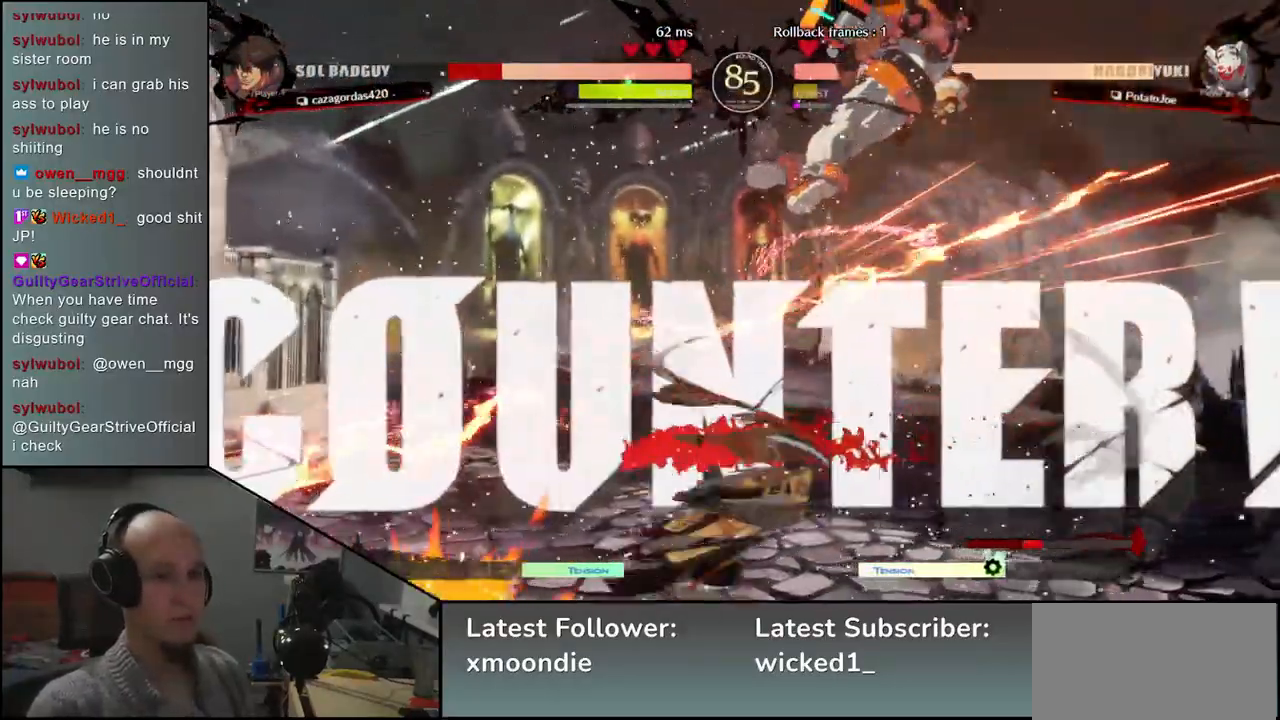
{"buttons": ["L2"], "left_stick": "down-right", "events": [[17, "SQUARE", "up"], [100, "SQUARE", "down"], [183, "SQUARE", "up"], [217, "left_stick", "down-left"], [417, "left_stick", "down-right"], [500, "L2", "down"]]}
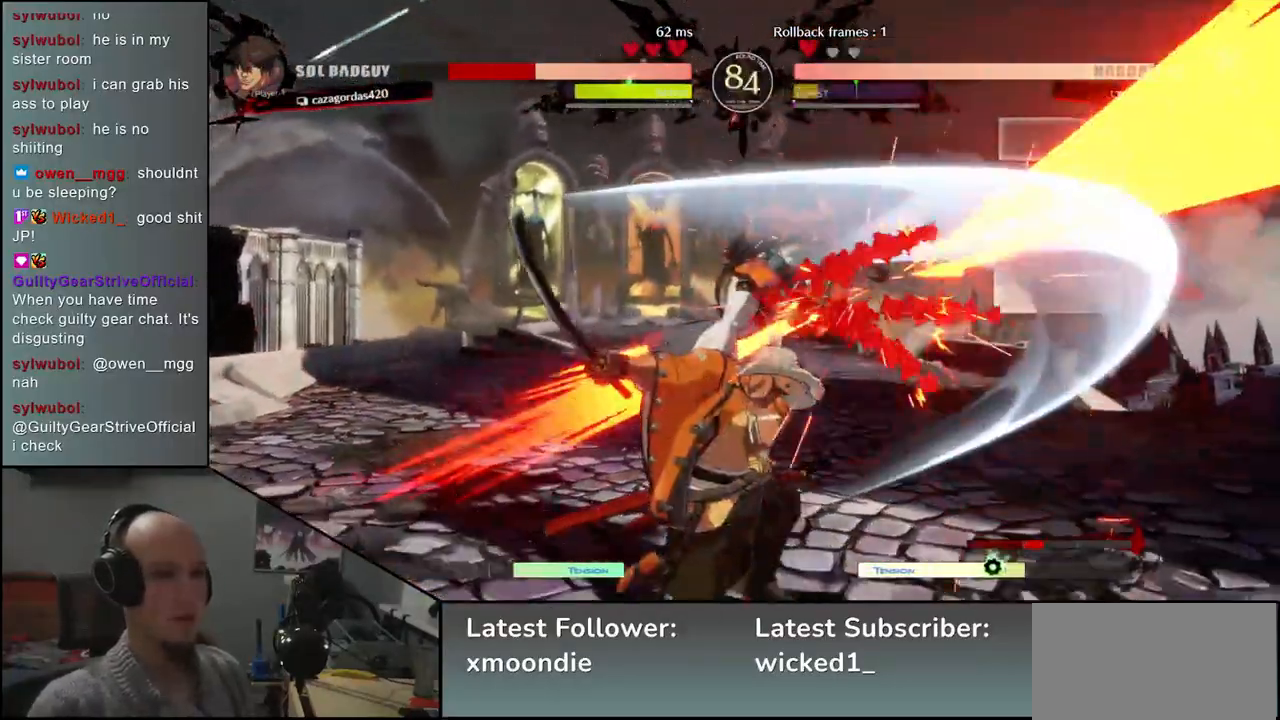
{"buttons": [], "left_stick": "down", "events": [[50, "left_stick", "center"], [83, "L2", "up"], [133, "left_stick", "left"], [233, "left_stick", "down"], [283, "left_stick", "right"], [333, "left_stick", "down"], [417, "left_stick", "right"], [483, "left_stick", "down"]]}
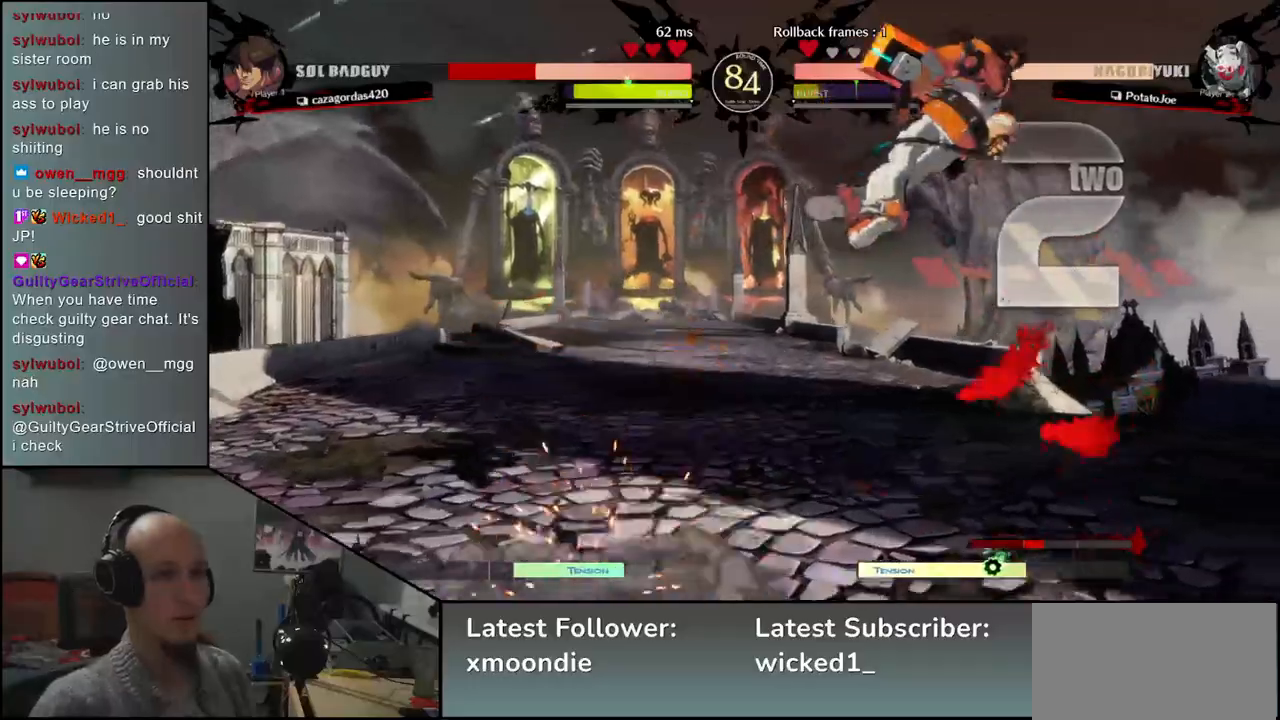
{"buttons": [], "left_stick": "left", "events": [[17, "SQUARE", "down"], [33, "left_stick", "right"], [150, "SQUARE", "up"], [217, "left_stick", "left"], [300, "left_stick", "down"], [367, "L2", "down"], [367, "left_stick", "right"], [433, "L2", "up"], [450, "left_stick", "left"]]}
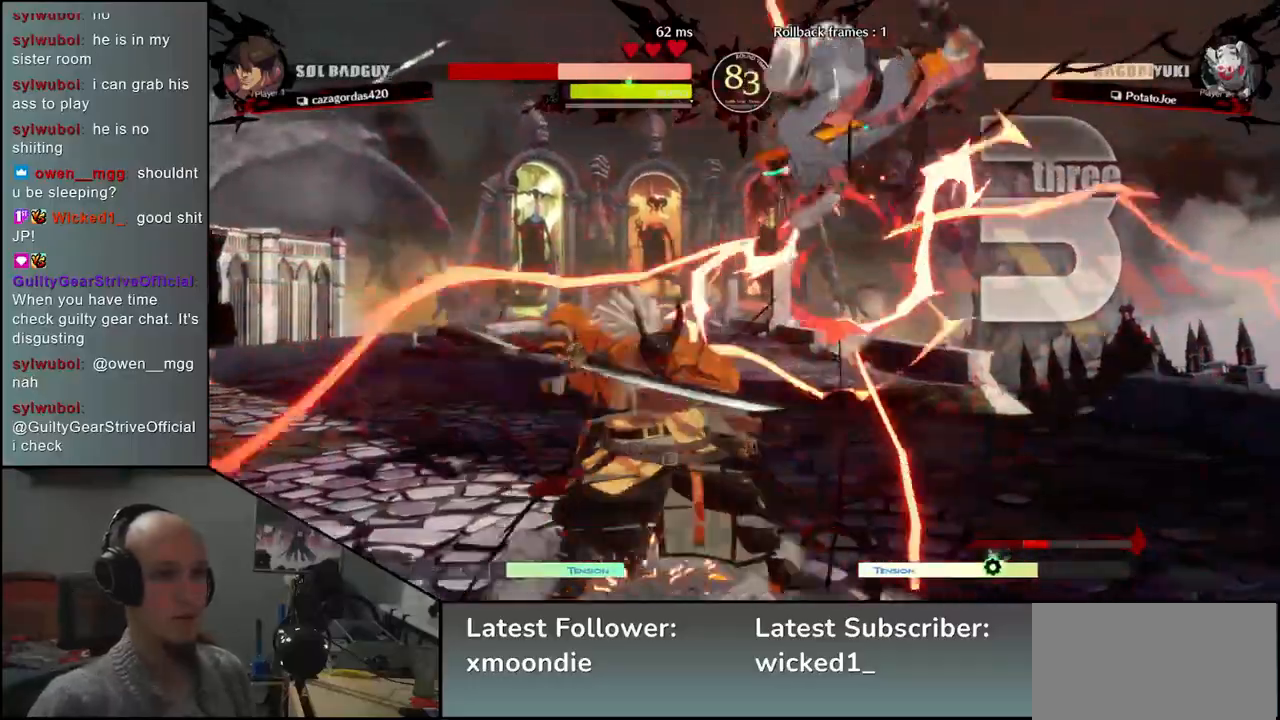
{"buttons": [], "left_stick": "center", "events": [[100, "left_stick", "right"], [400, "TRIANGLE", "down"], [400, "left_stick", "center"], [467, "TRIANGLE", "up"]]}
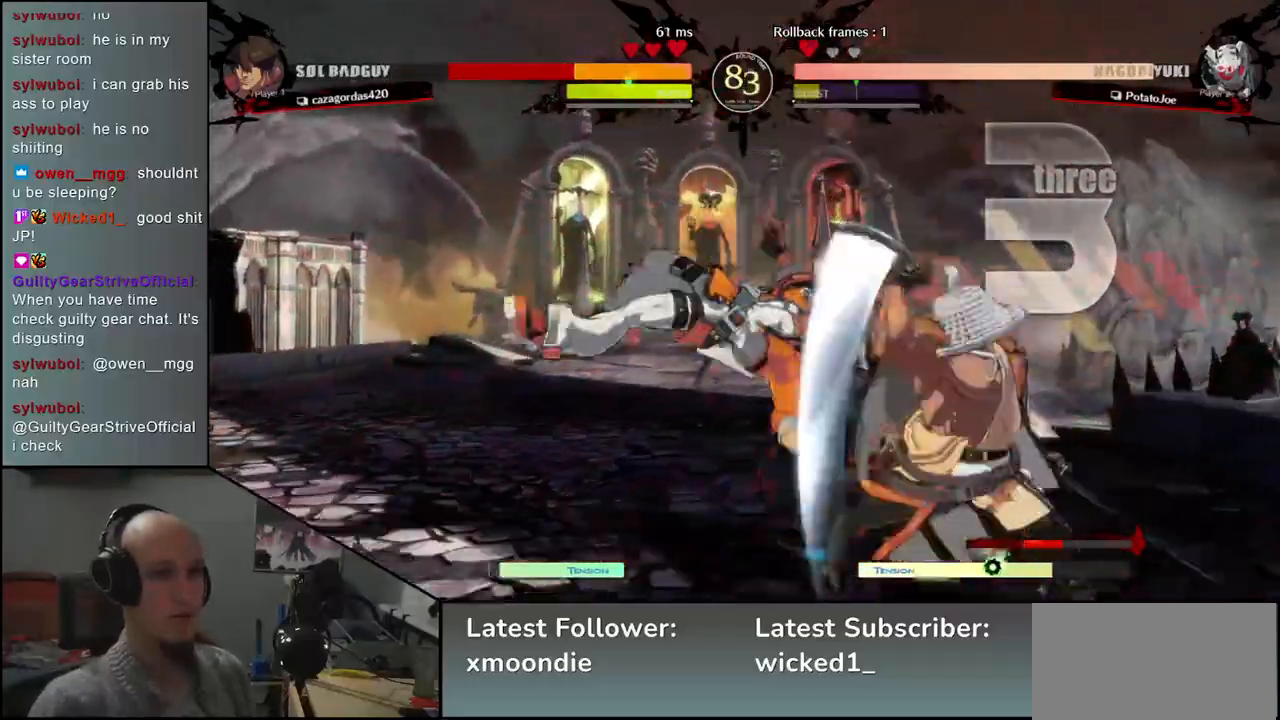
{"buttons": [], "left_stick": "center", "events": [[350, "TRIANGLE", "down"], [400, "TRIANGLE", "up"]]}
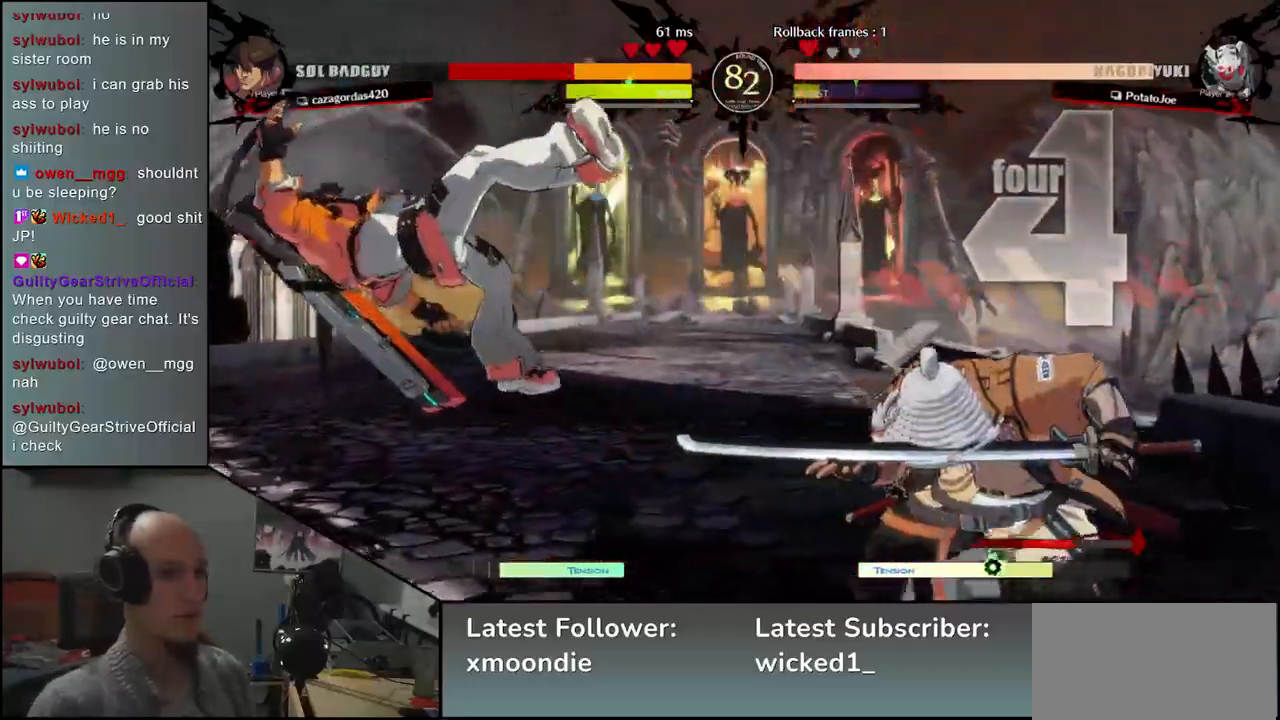
{"buttons": [], "left_stick": "center", "events": [[17, "TRIANGLE", "down"], [83, "TRIANGLE", "up"], [183, "TRIANGLE", "down"], [267, "TRIANGLE", "up"], [367, "TRIANGLE", "down"], [450, "TRIANGLE", "up"]]}
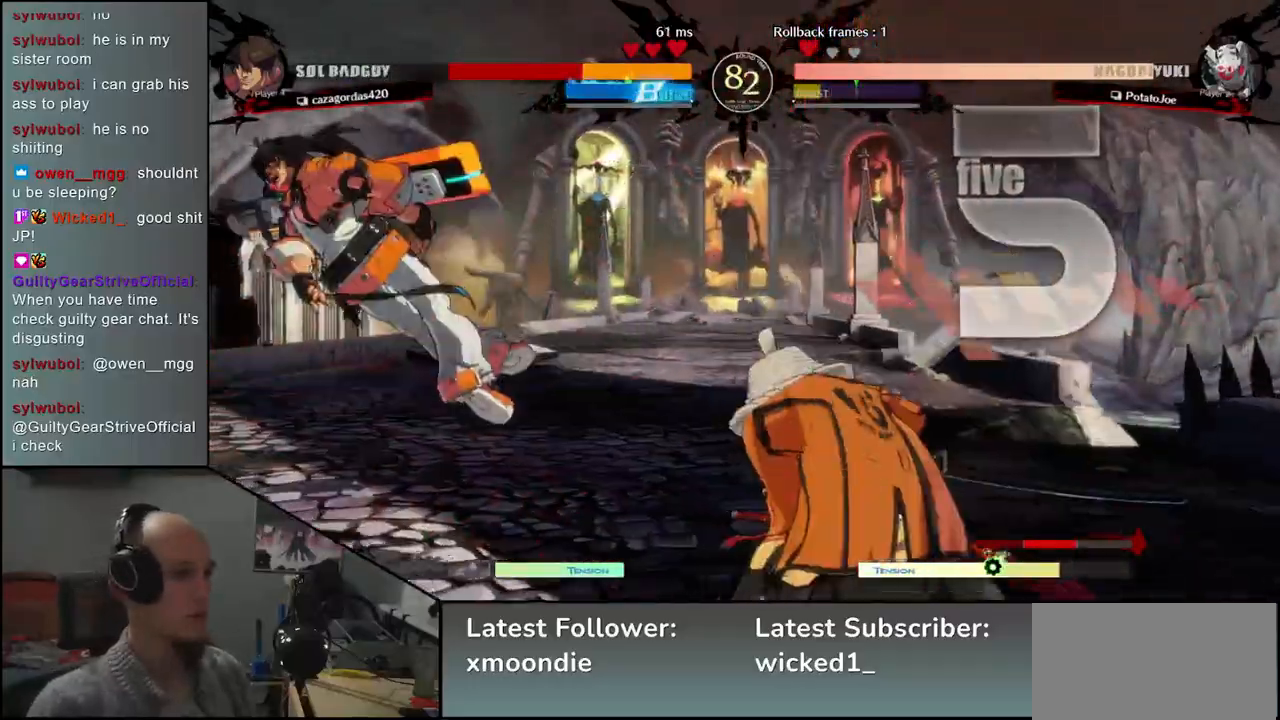
{"buttons": ["R2"], "left_stick": "left", "events": [[50, "TRIANGLE", "down"], [117, "TRIANGLE", "up"], [267, "TRIANGLE", "down"], [333, "left_stick", "left"], [383, "TRIANGLE", "up"], [500, "R2", "down"]]}
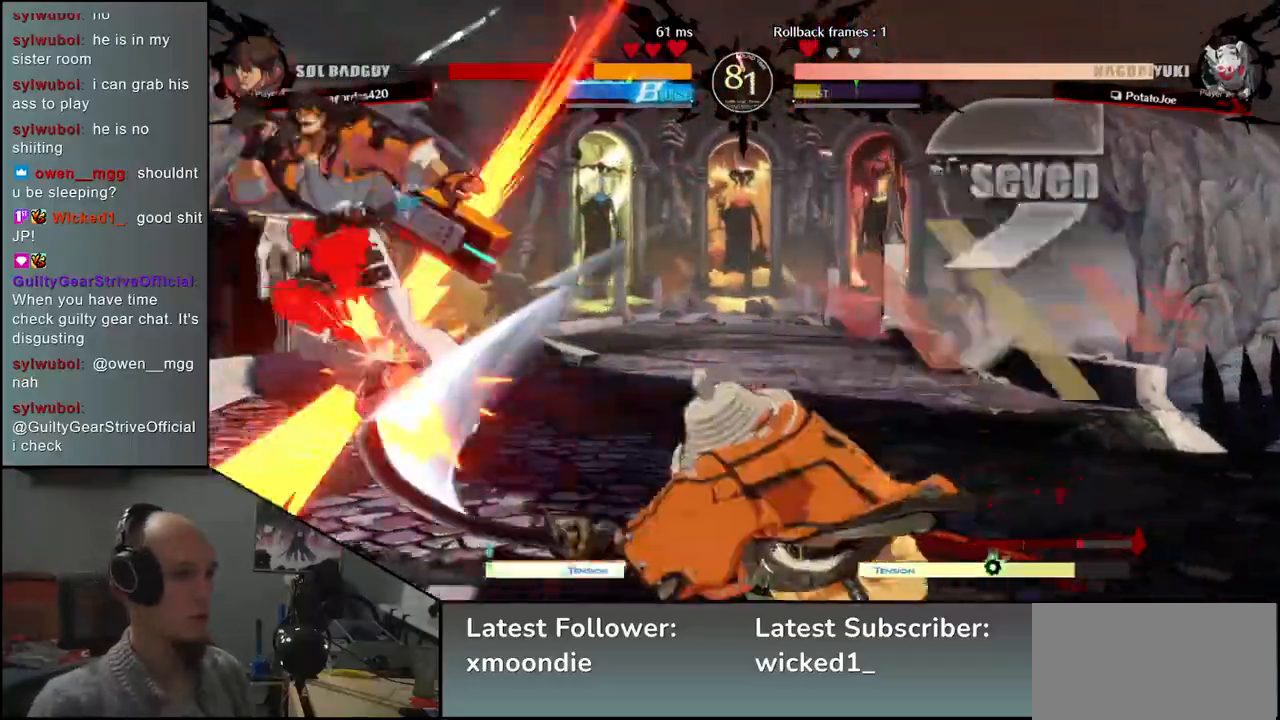
{"buttons": [], "left_stick": "left", "events": [[17, "SQUARE", "down"], [17, "TRIANGLE", "down"], [33, "R1", "down"], [67, "CROSS", "down"], [100, "CROSS", "up"], [183, "R1", "up"], [183, "TRIANGLE", "up"], [200, "SQUARE", "up"], [233, "R2", "up"]]}
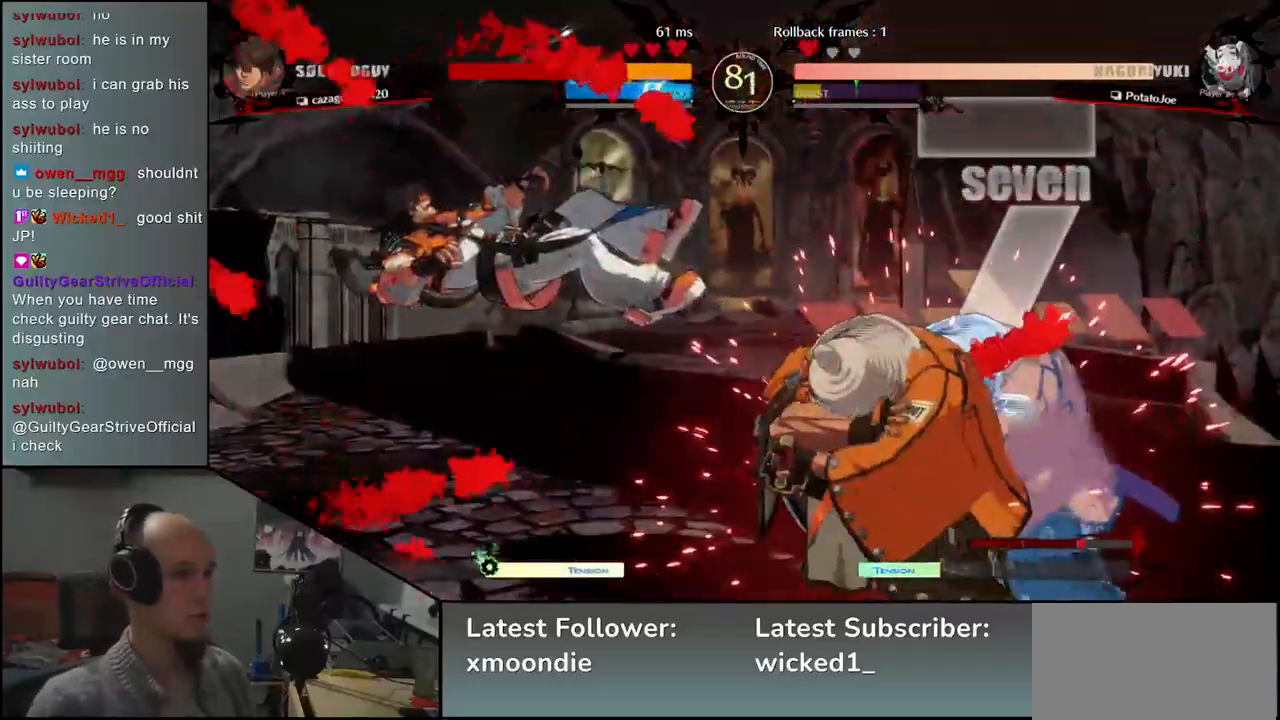
{"buttons": [], "left_stick": "left", "events": []}
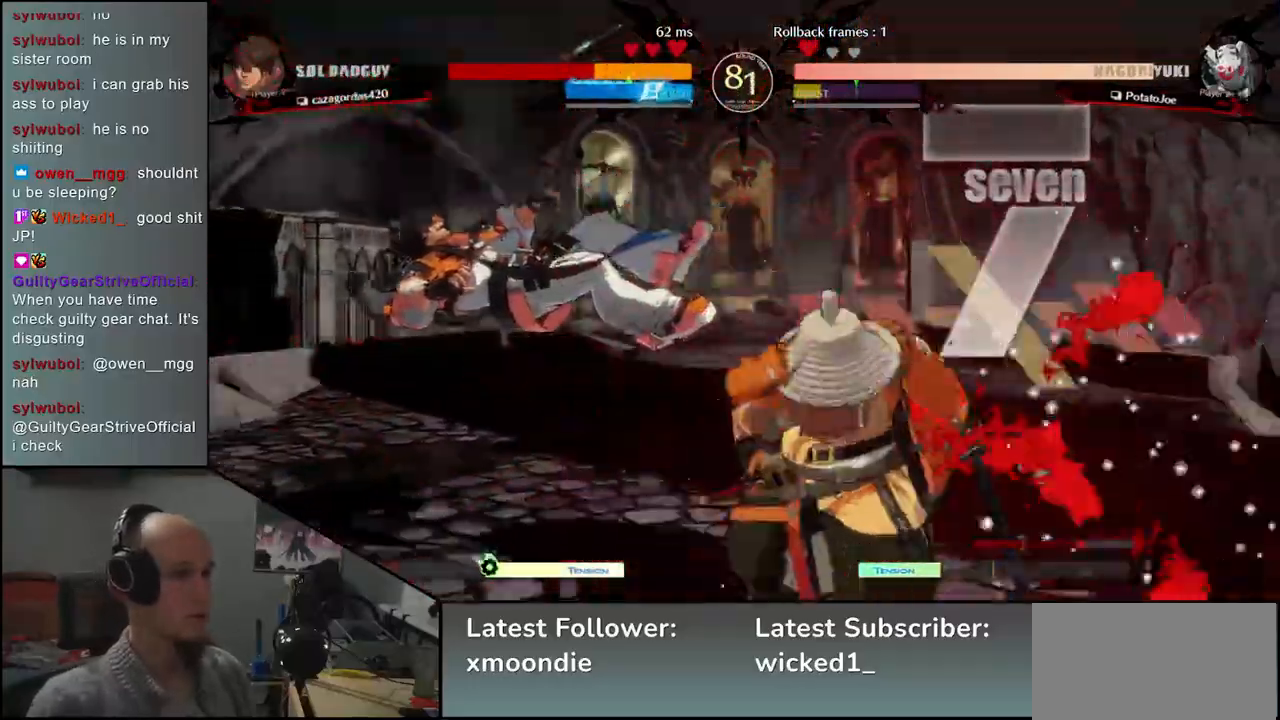
{"buttons": [], "left_stick": "left", "events": []}
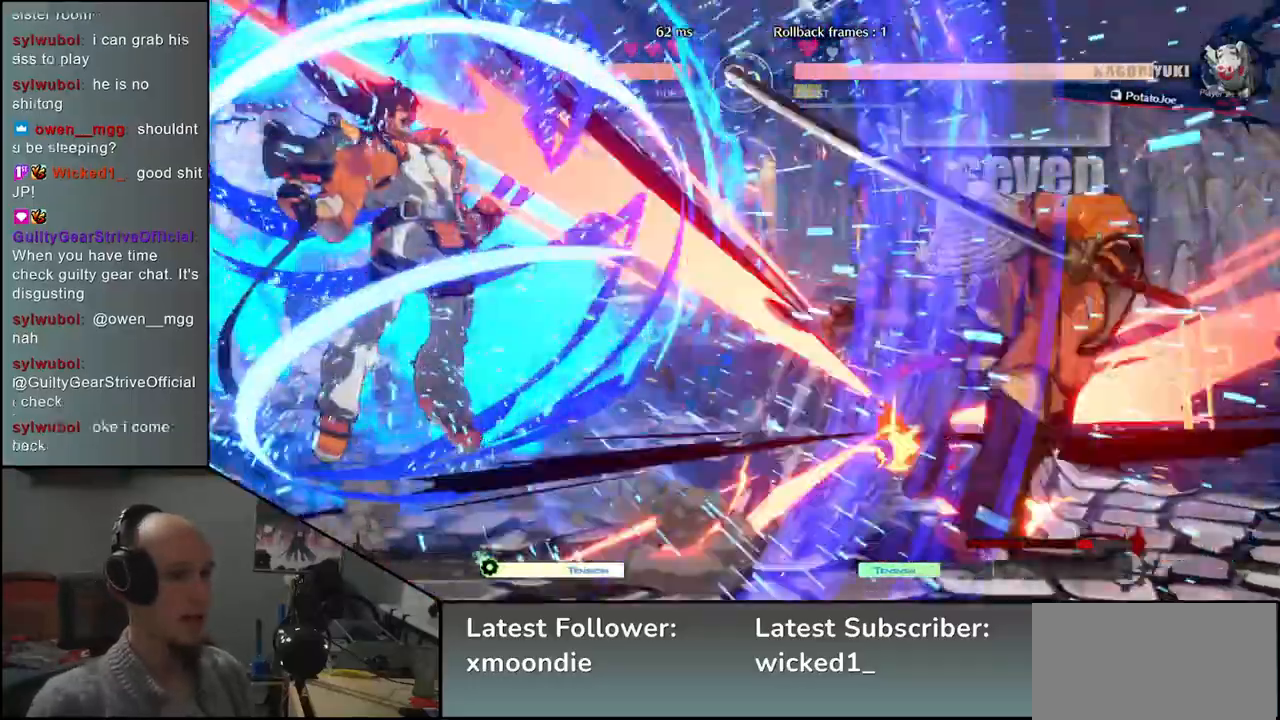
{"buttons": [], "left_stick": "left", "events": [[200, "left_stick", "right"], [417, "left_stick", "down"], [467, "left_stick", "left"]]}
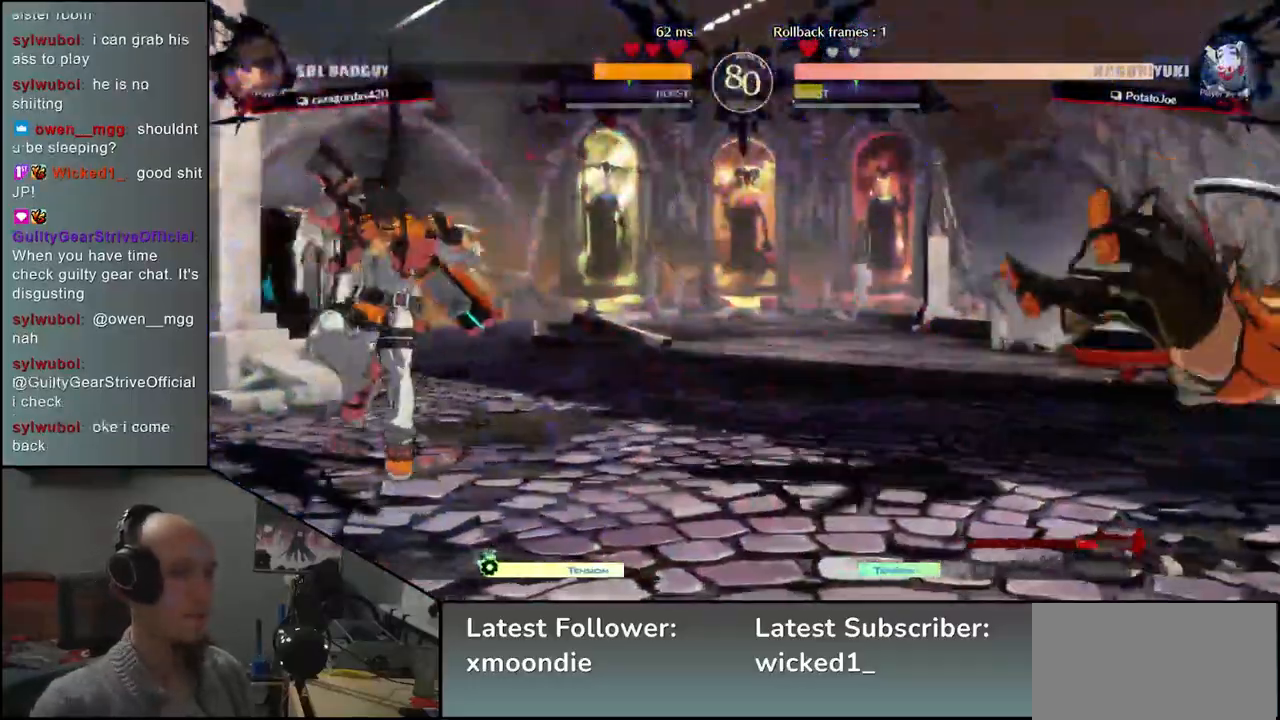
{"buttons": [], "left_stick": "right", "events": [[83, "left_stick", "right"]]}
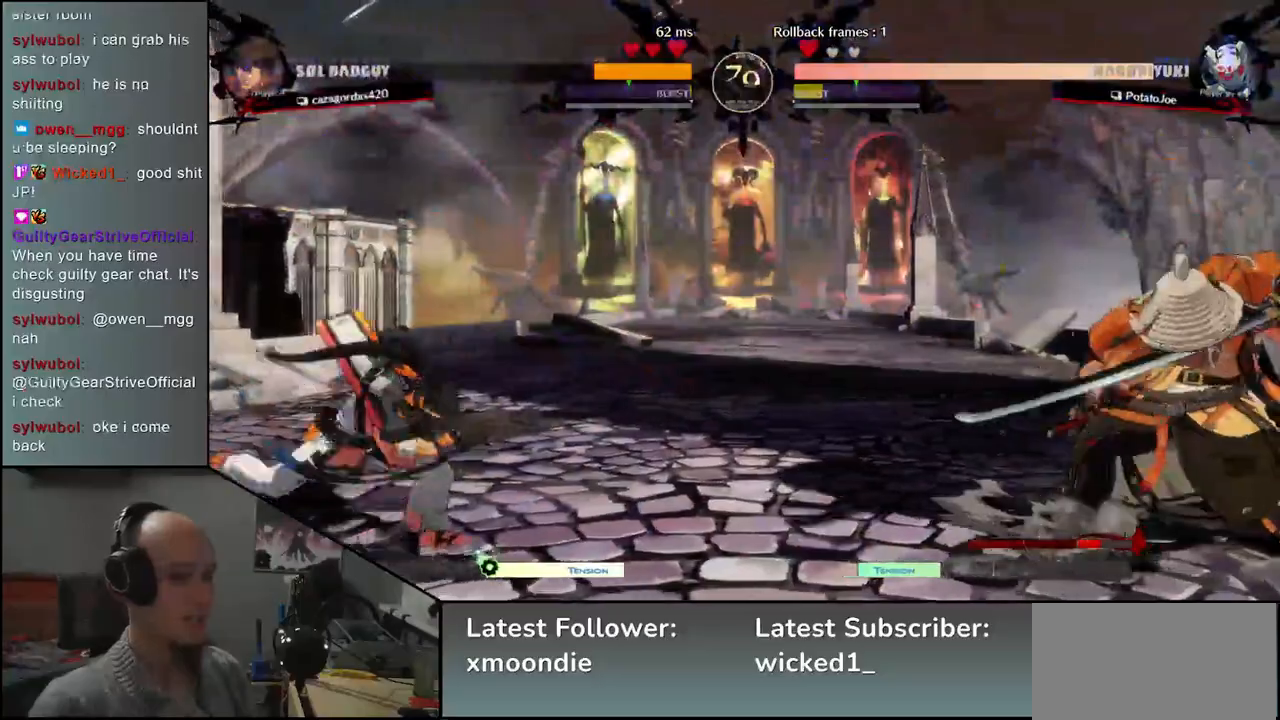
{"buttons": [], "left_stick": "right", "events": [[83, "left_stick", "down"], [133, "left_stick", "left"], [217, "left_stick", "up"], [267, "left_stick", "right"]]}
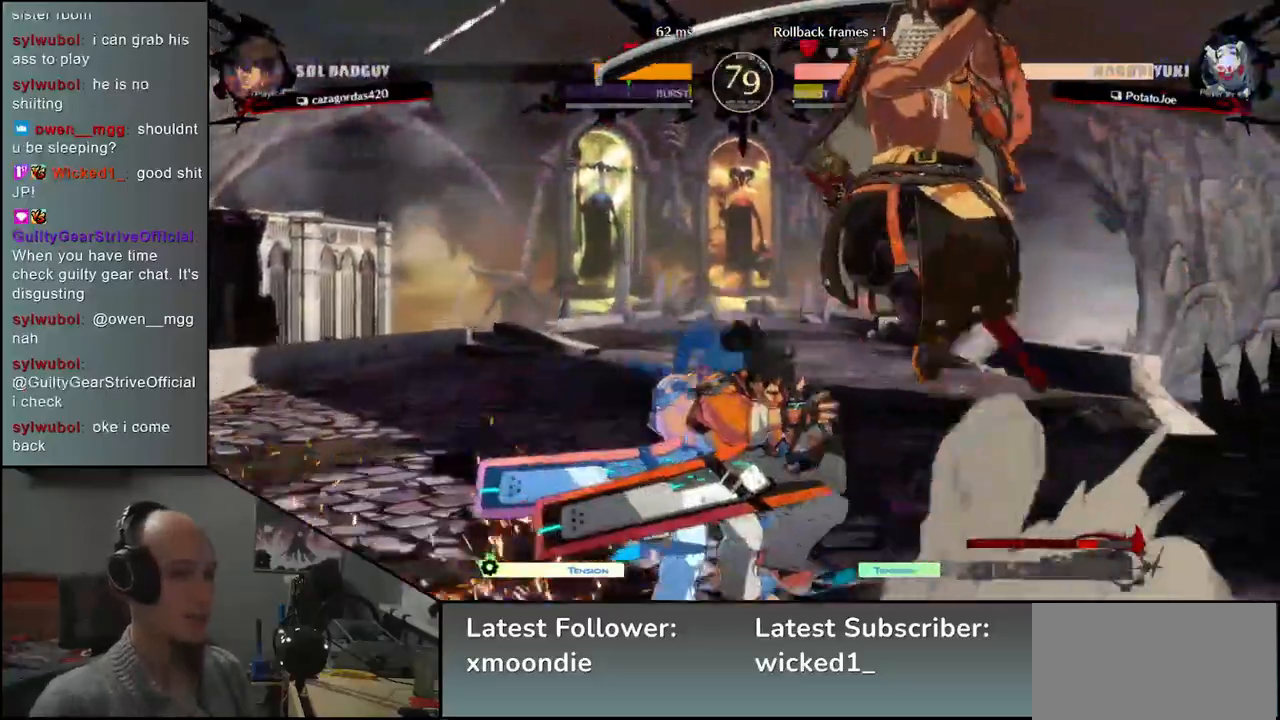
{"buttons": [], "left_stick": "center", "events": [[283, "TRIANGLE", "down"], [317, "left_stick", "center"], [350, "TRIANGLE", "up"]]}
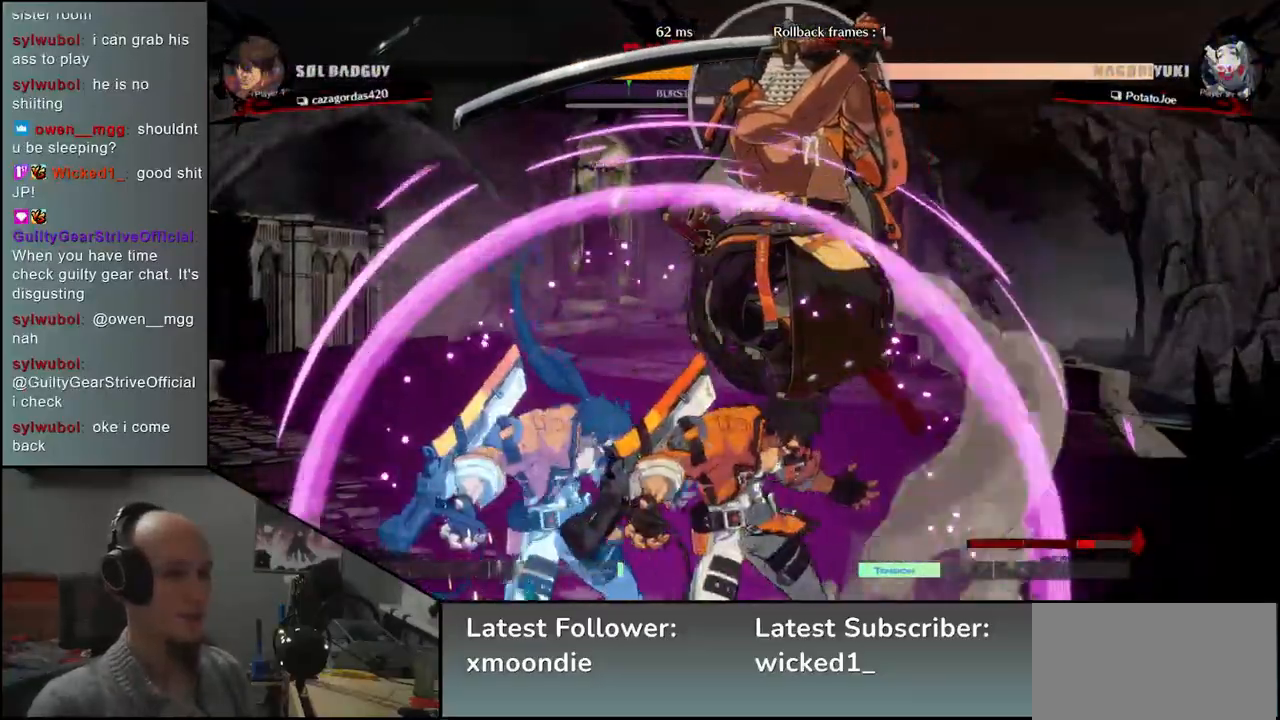
{"buttons": [], "left_stick": "left", "events": [[183, "left_stick", "left"]]}
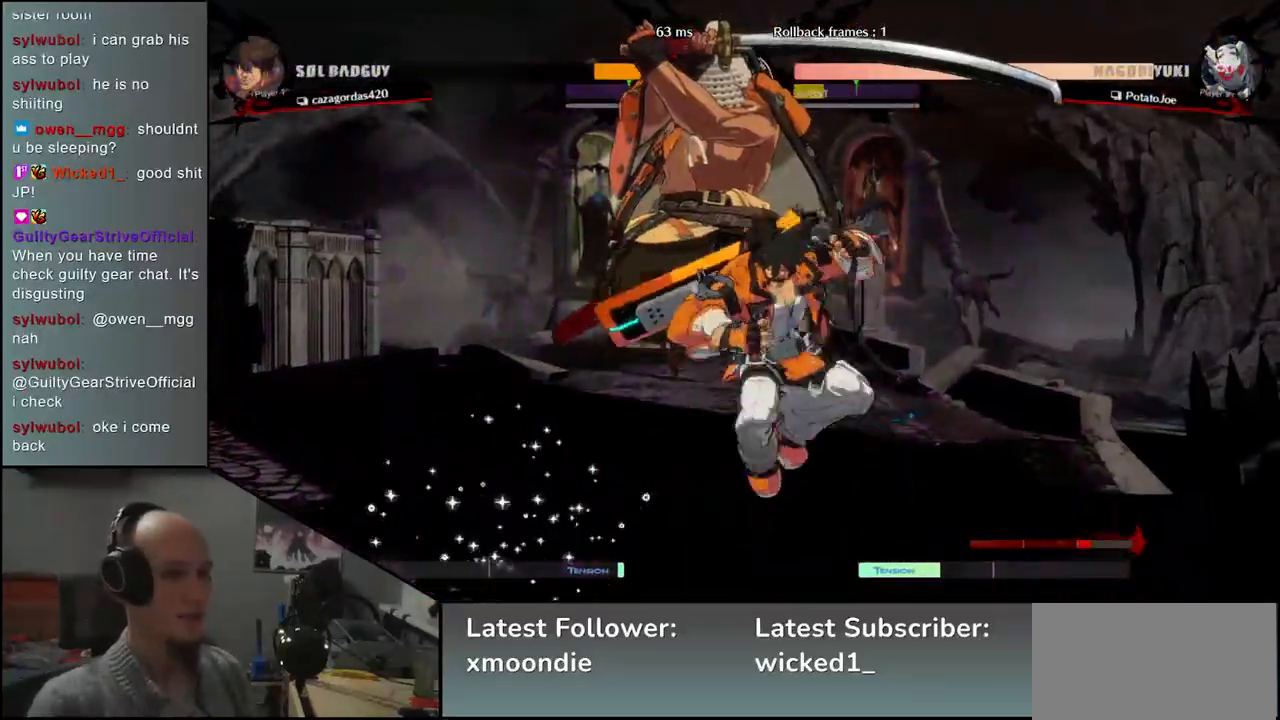
{"buttons": [], "left_stick": "left", "events": [[267, "L1", "down"], [317, "L1", "up"], [400, "L1", "down"], [483, "L1", "up"]]}
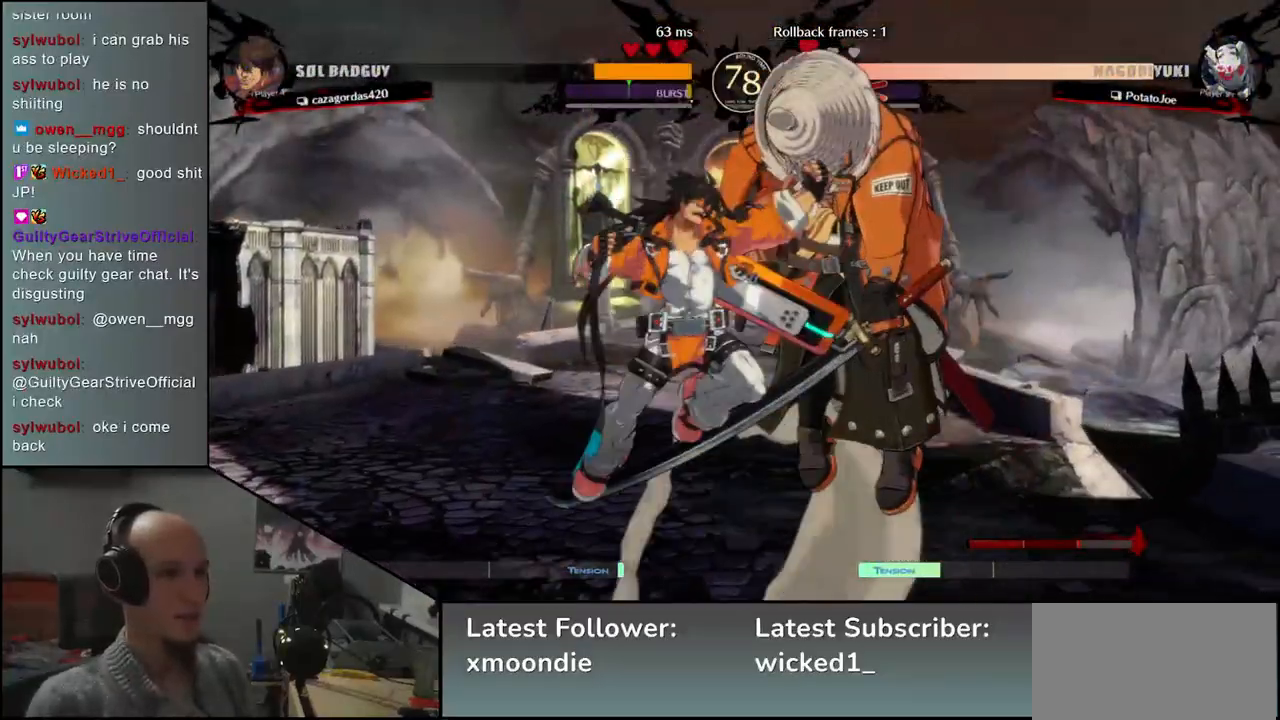
{"buttons": [], "left_stick": "left", "events": [[33, "L1", "down"], [100, "L1", "up"], [200, "L1", "down"], [300, "L1", "up"]]}
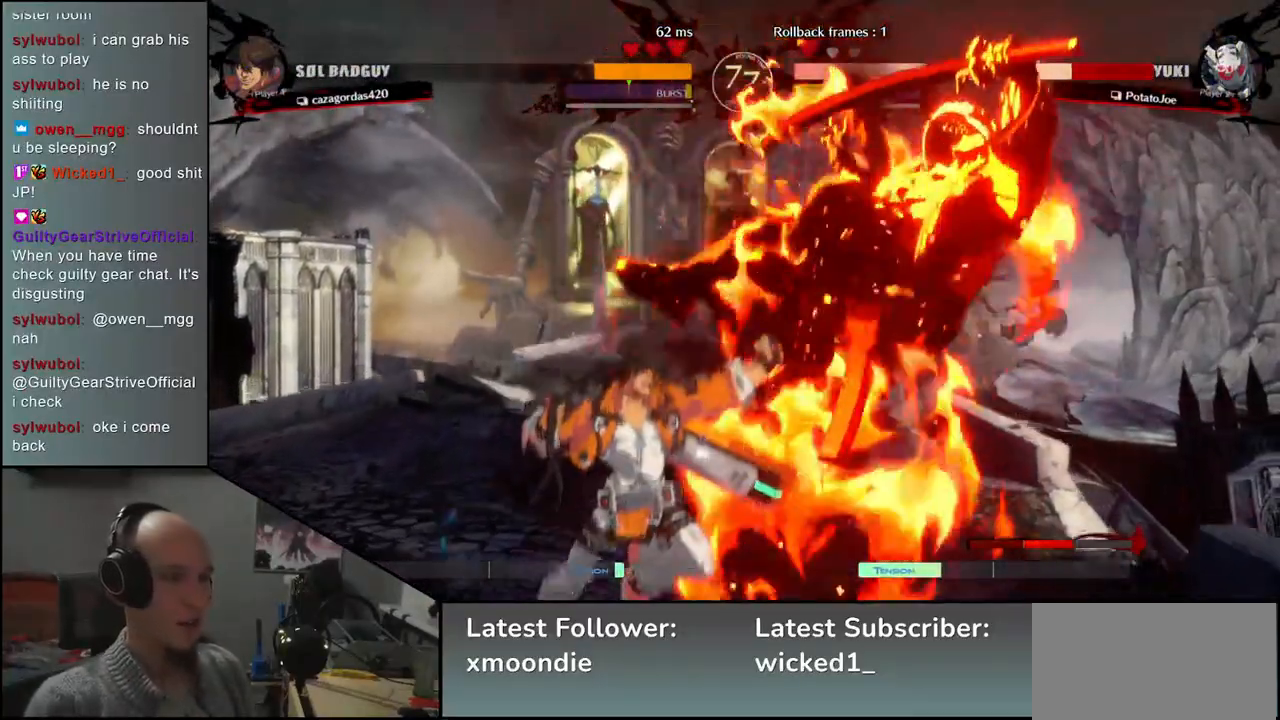
{"buttons": [], "left_stick": "left", "events": []}
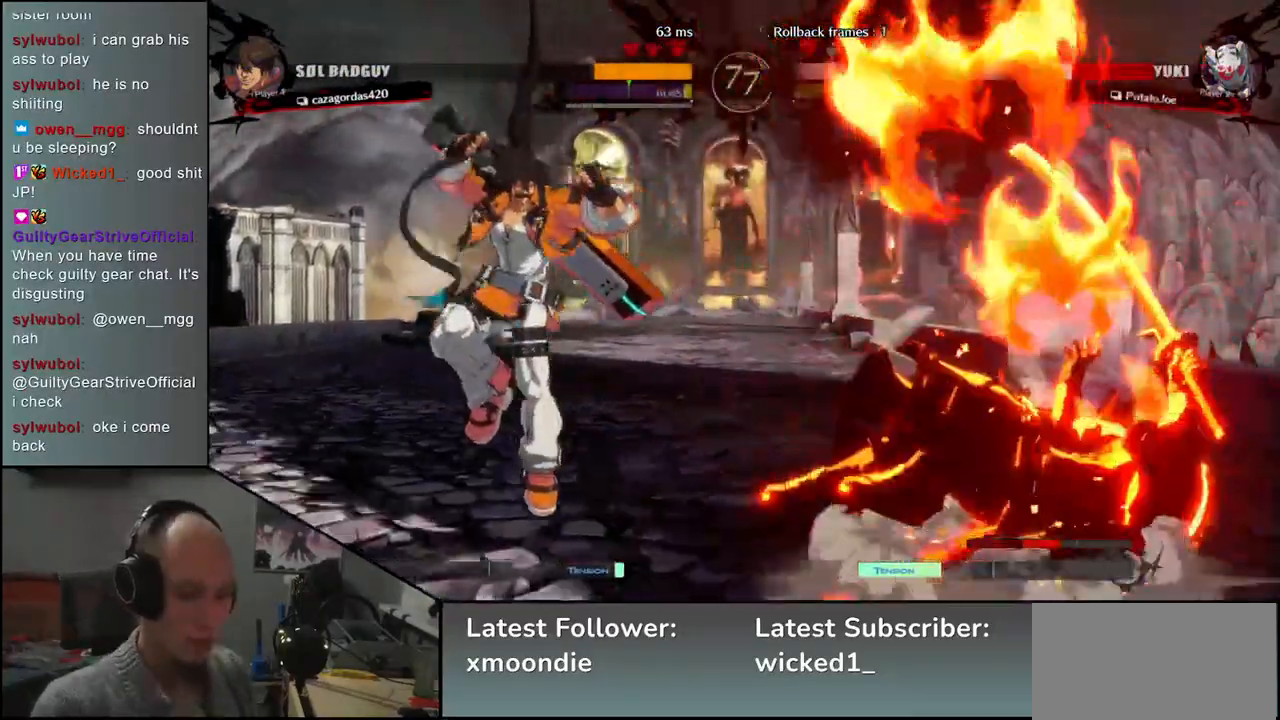
{"buttons": [], "left_stick": "right", "events": [[100, "left_stick", "right"]]}
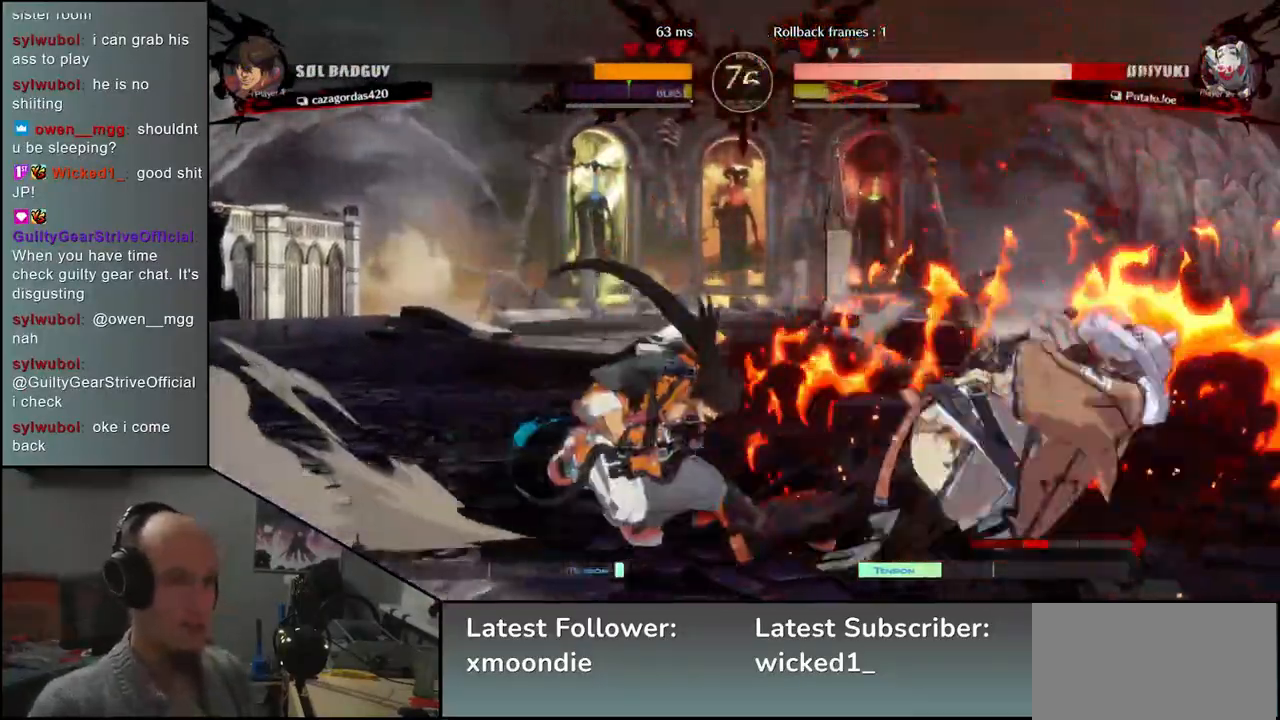
{"buttons": ["L1"], "left_stick": "right", "events": [[450, "L1", "down"]]}
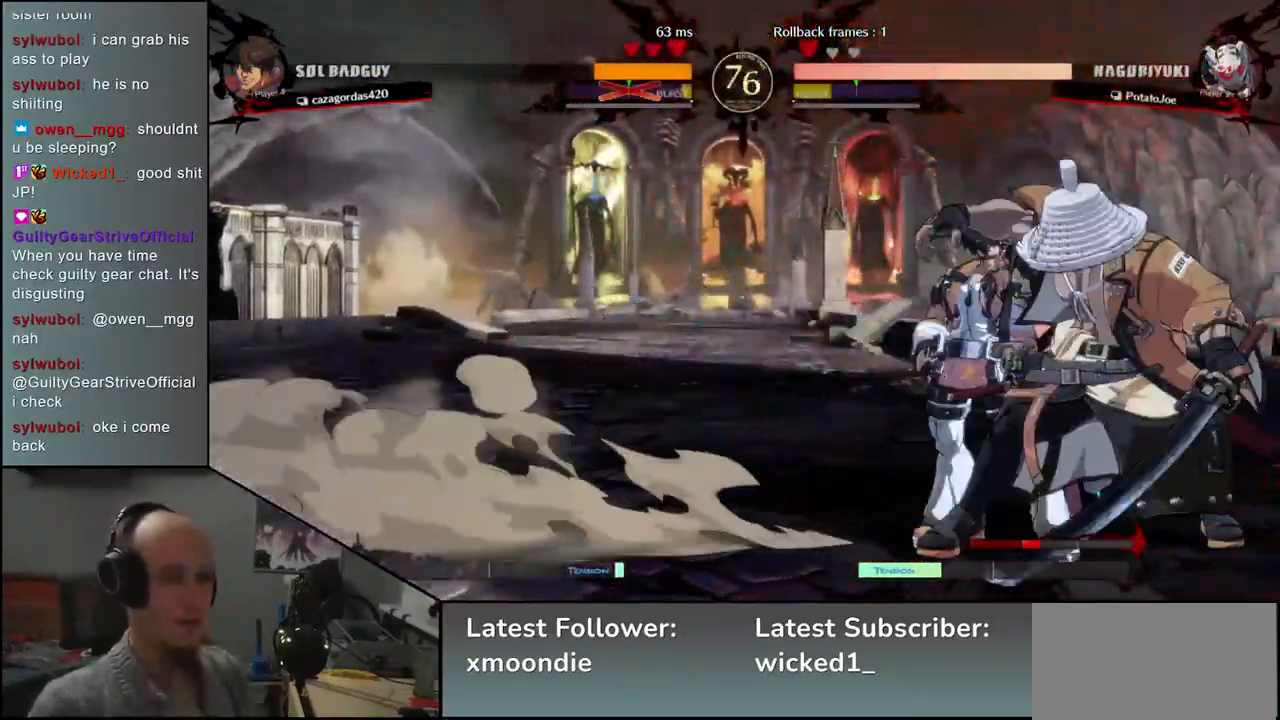
{"buttons": [], "left_stick": "right", "events": [[33, "L1", "up"], [100, "L1", "down"], [267, "L1", "up"]]}